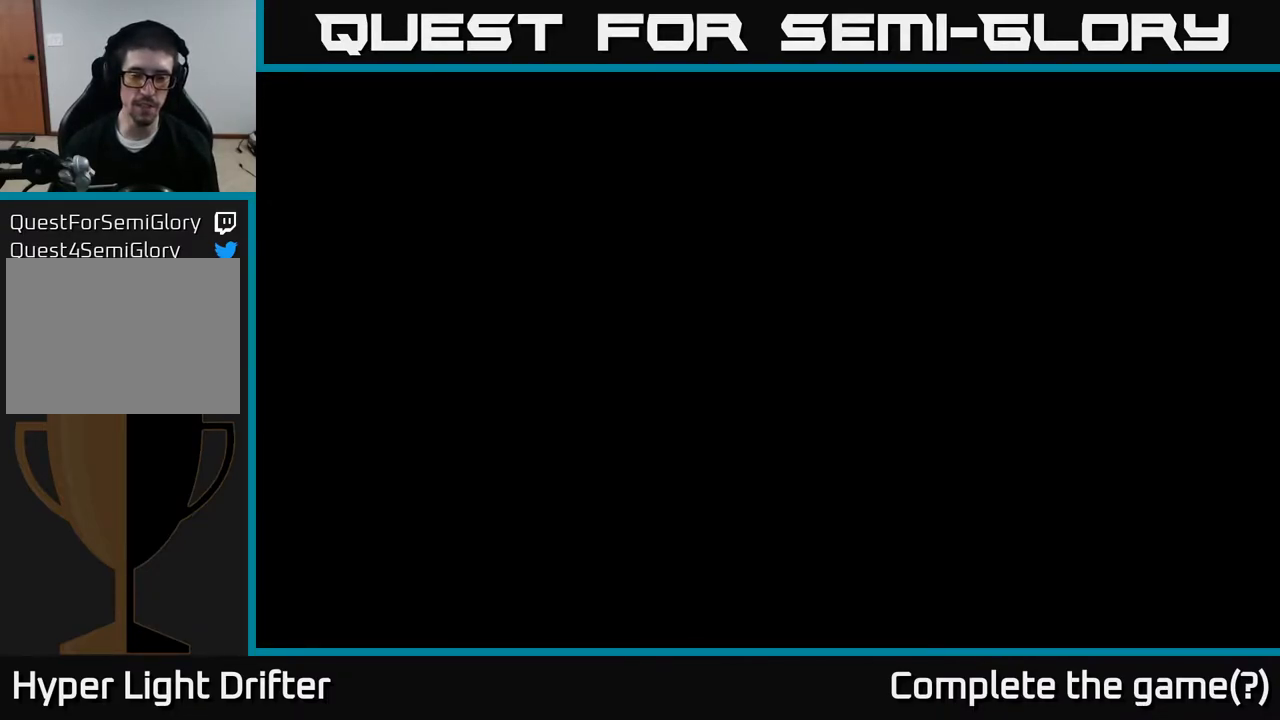
Gameplay with a controller (Xbox layout); each line is a JSON object with the inputs held at the frame after it. "events" lists button and stick changes between this image and that frame as [ms after this image, input, new state], when the widget could be followed in between.
{"buttons": [], "left_stick": "center", "right_stick": "center", "events": [[183, "left_stick", "up"], [417, "left_stick", "center"]]}
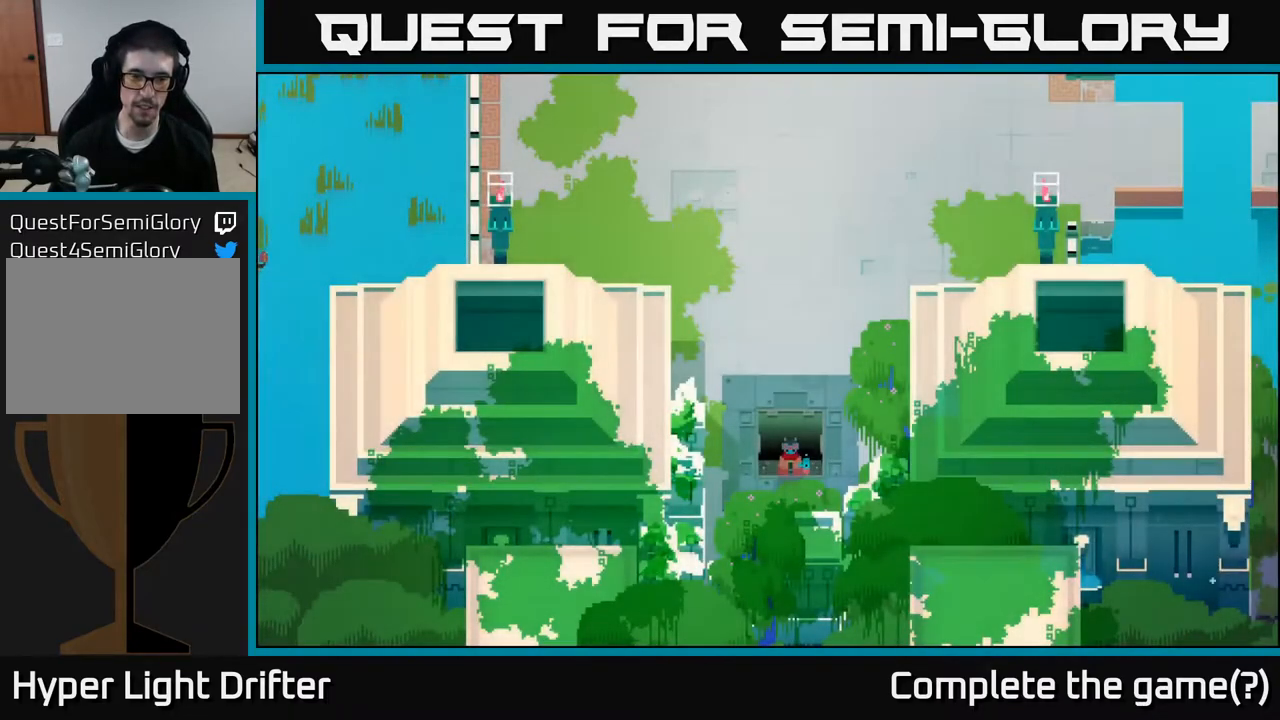
{"buttons": [], "left_stick": "up", "right_stick": "center", "events": [[200, "left_stick", "up"]]}
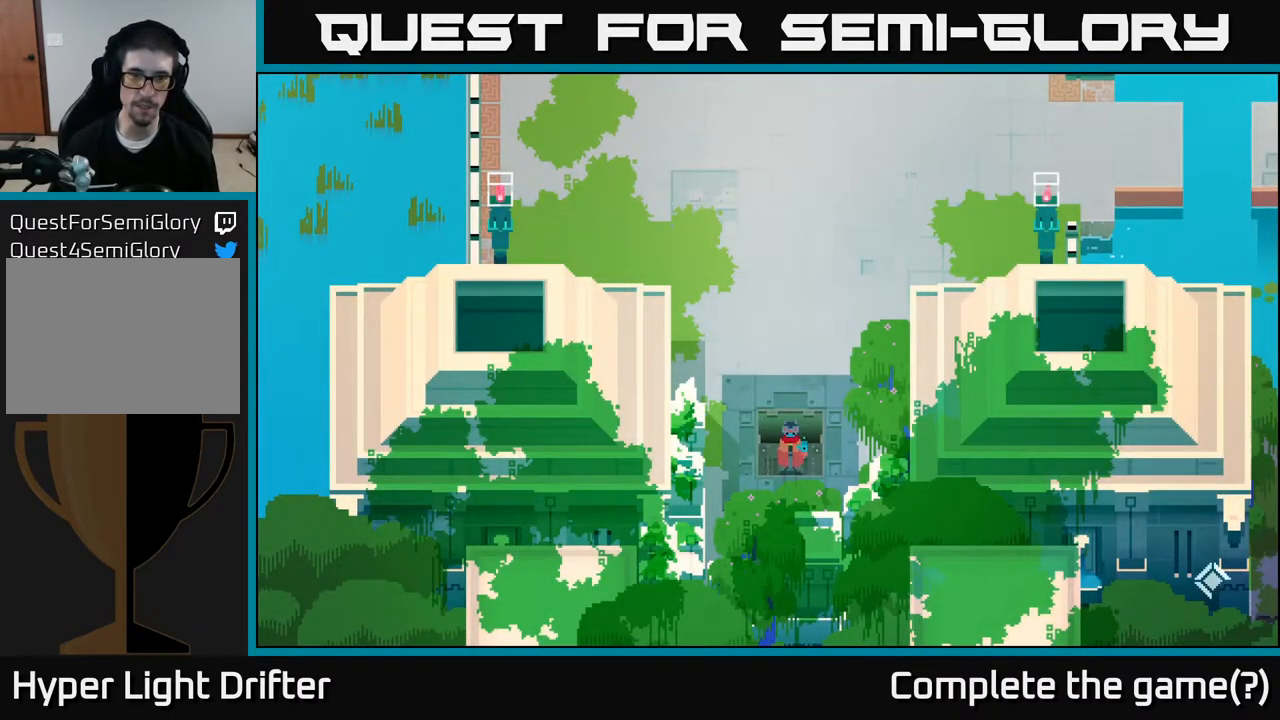
{"buttons": [], "left_stick": "up-right", "right_stick": "center", "events": [[67, "left_stick", "up-right"], [183, "left_stick", "up"], [450, "left_stick", "up-right"]]}
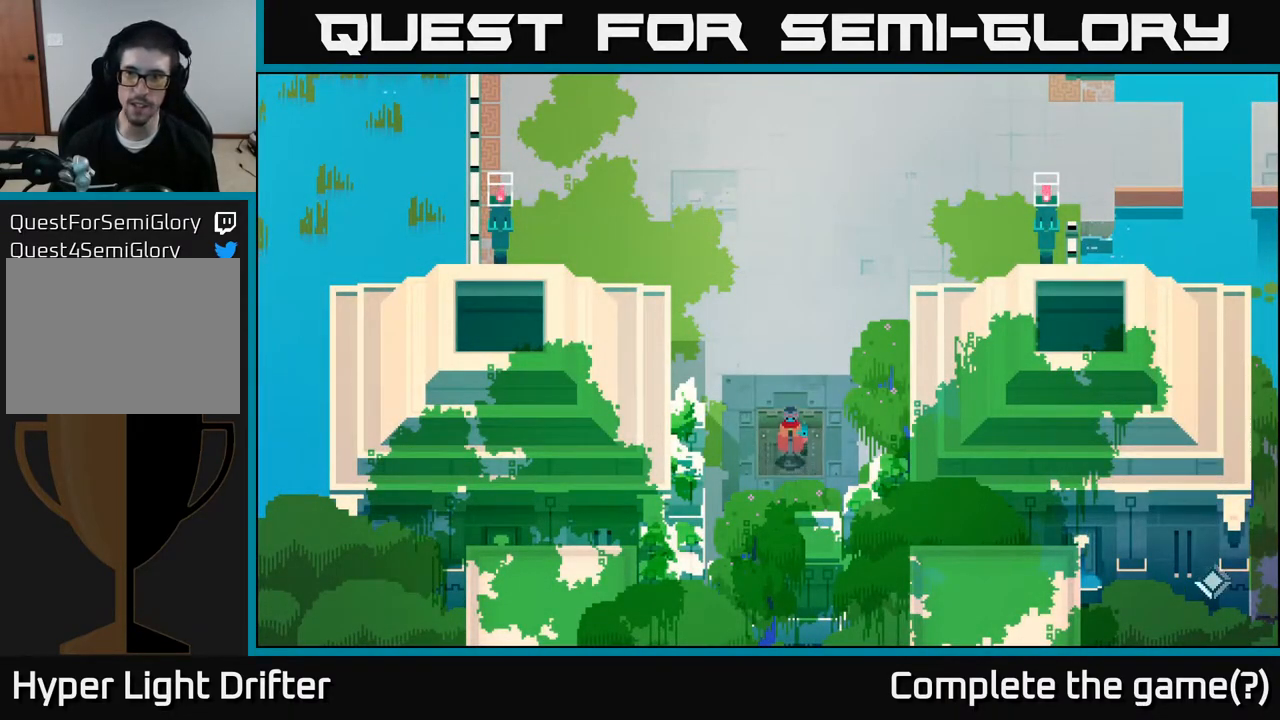
{"buttons": [], "left_stick": "up-right", "right_stick": "center", "events": [[167, "A", "down"], [333, "A", "up"]]}
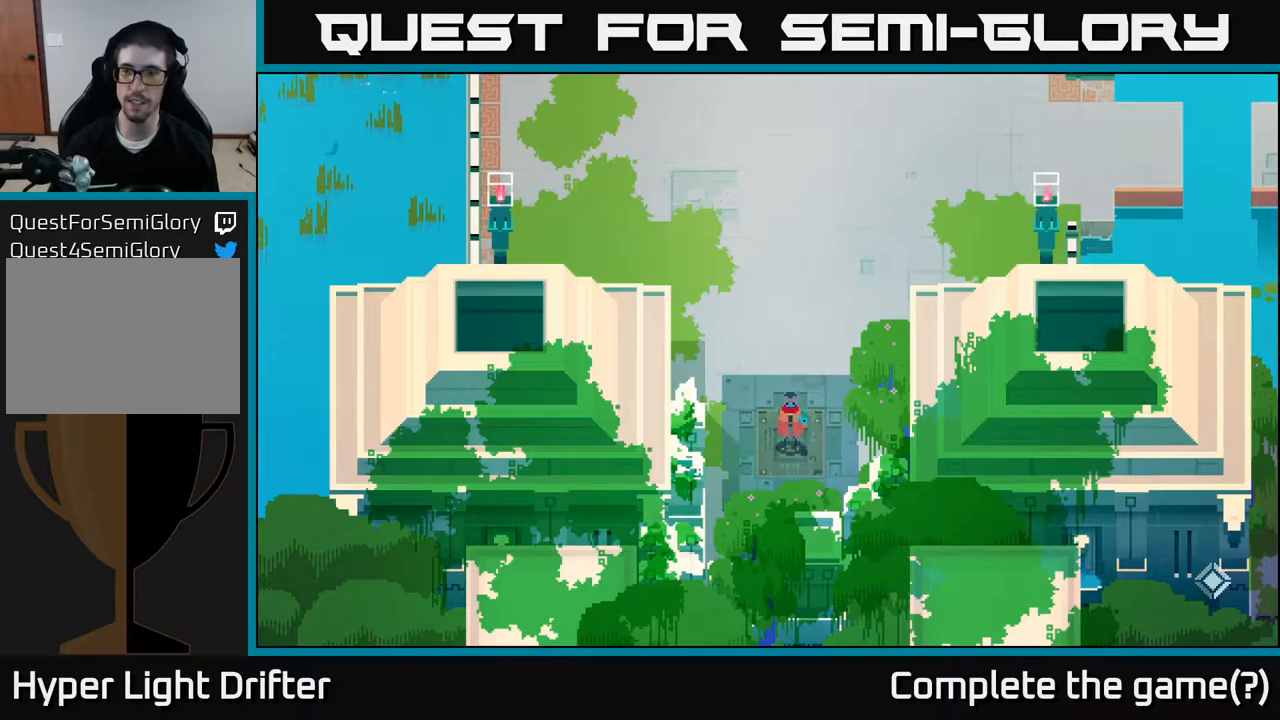
{"buttons": [], "left_stick": "up", "right_stick": "center", "events": [[33, "A", "down"], [183, "A", "up"], [183, "left_stick", "up"], [383, "A", "down"], [500, "A", "up"]]}
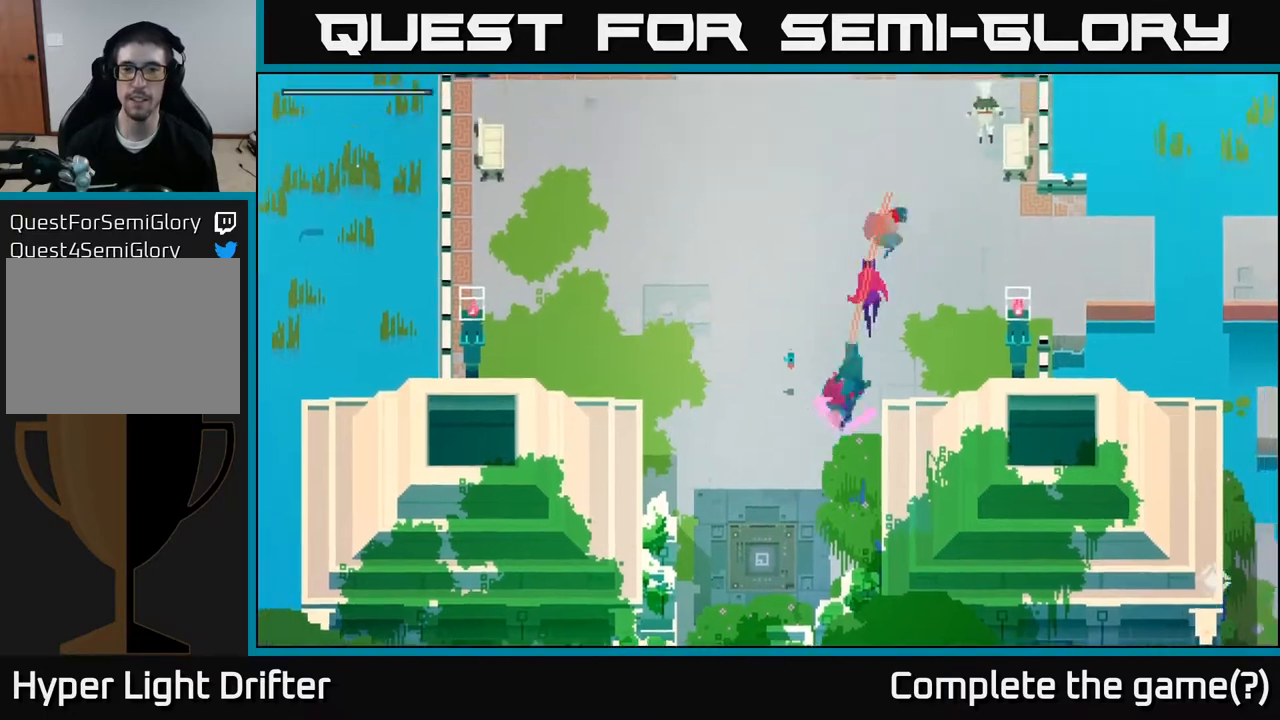
{"buttons": [], "left_stick": "up", "right_stick": "center", "events": []}